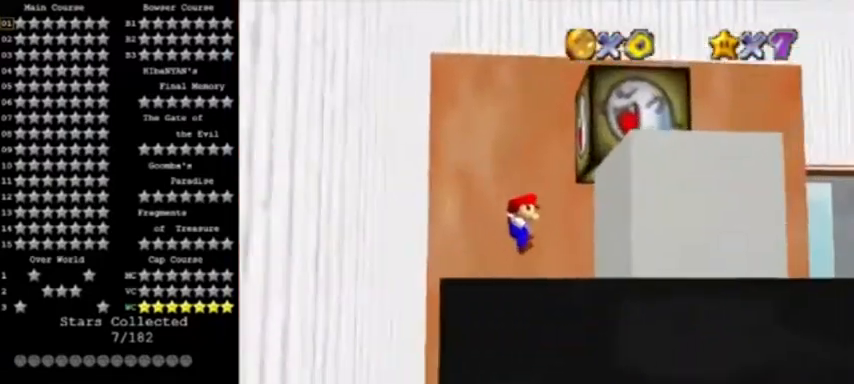
Gameplay with a controller (Nintendo layout); each line is a JSON object with the inputs held at the frame after it. "events" lists button and stick changes between this image and that frame as [ms after this image, input, new state], when the widget could be followed in between. Not read: L3 R3.
{"buttons": [], "left_stick": "left", "events": [[100, "left_stick", "right"], [501, "left_stick", "left"]]}
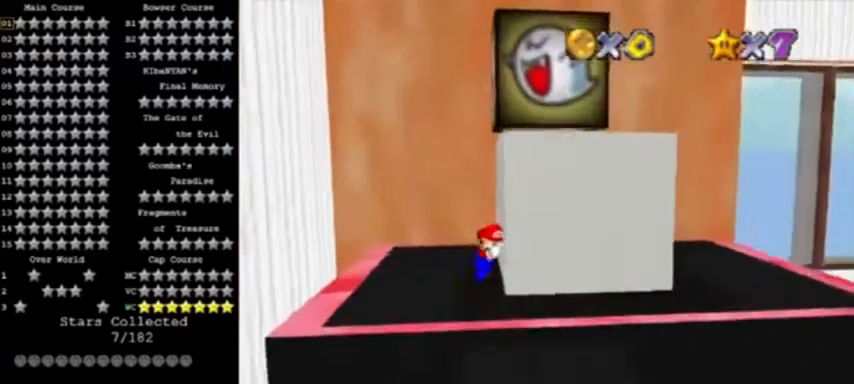
{"buttons": [], "left_stick": "down-left", "events": [[333, "left_stick", "down-left"]]}
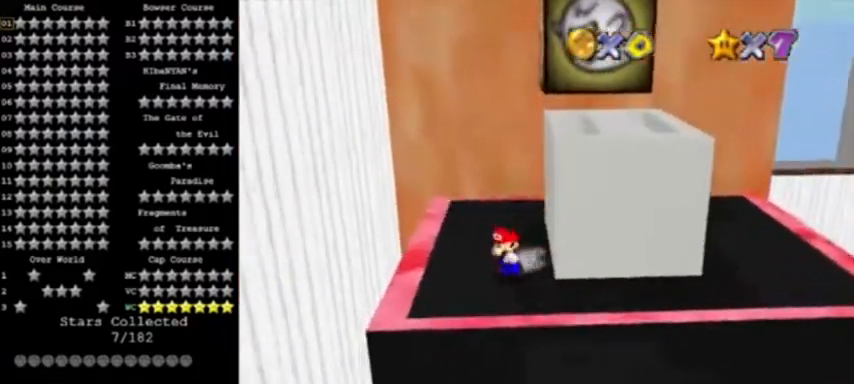
{"buttons": [], "left_stick": "center", "events": [[33, "left_stick", "up-right"], [134, "A", "down"], [334, "A", "up"], [334, "left_stick", "center"]]}
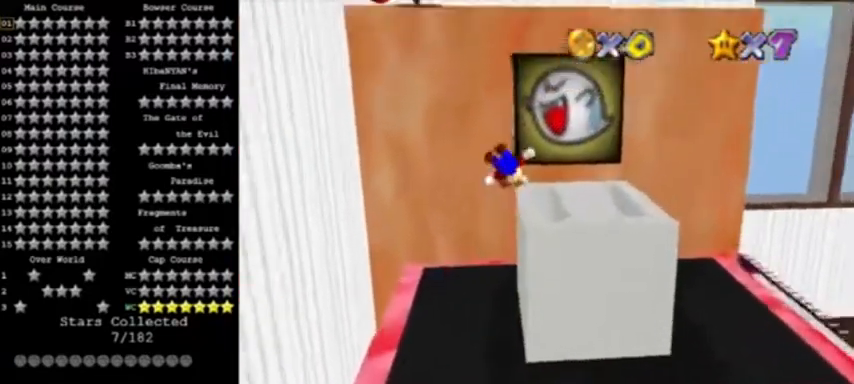
{"buttons": [], "left_stick": "up", "events": [[367, "left_stick", "up"]]}
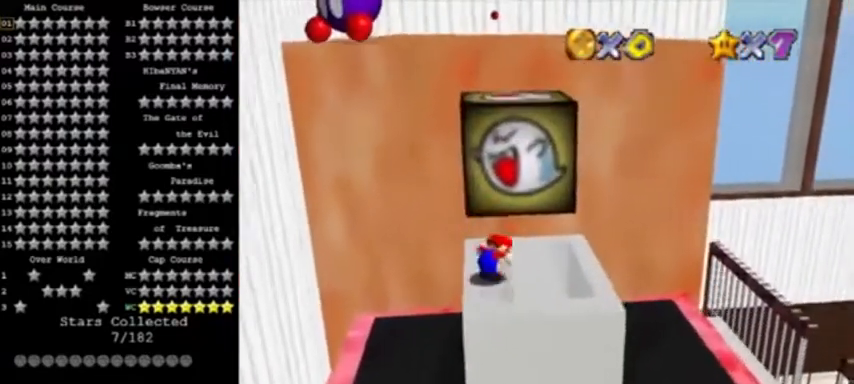
{"buttons": ["A", "B"], "left_stick": "up", "events": [[200, "A", "down"], [501, "B", "down"]]}
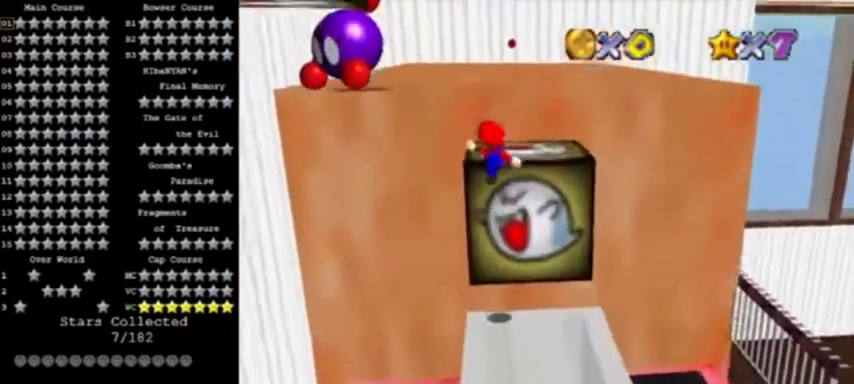
{"buttons": ["C_RIGHT"], "left_stick": "up", "events": [[100, "A", "up"], [100, "B", "up"], [133, "left_stick", "center"], [267, "left_stick", "up"], [400, "A", "down"], [467, "A", "up"], [500, "C_RIGHT", "down"]]}
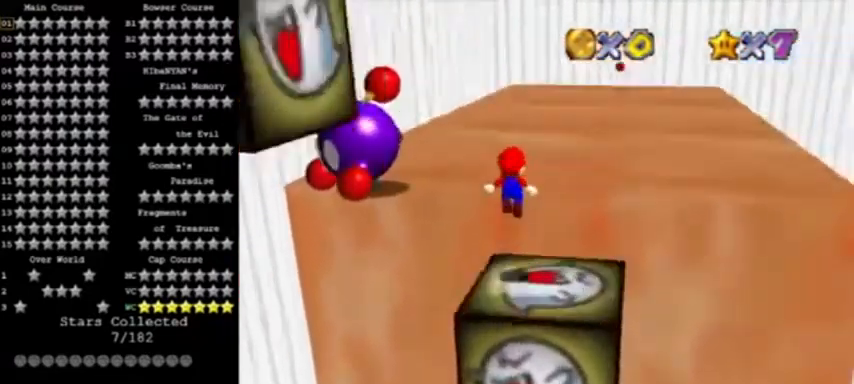
{"buttons": [], "left_stick": "up-right", "events": [[67, "C_RIGHT", "up"], [100, "C_RIGHT", "down"], [234, "C_RIGHT", "up"], [267, "left_stick", "up-right"]]}
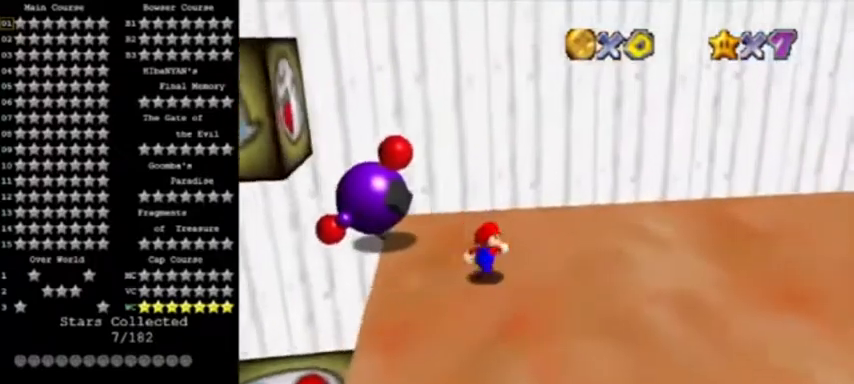
{"buttons": [], "left_stick": "up", "events": [[33, "left_stick", "up"], [166, "left_stick", "up-left"], [267, "Z", "down"], [333, "A", "down"], [400, "Z", "up"], [433, "A", "up"], [433, "left_stick", "up"]]}
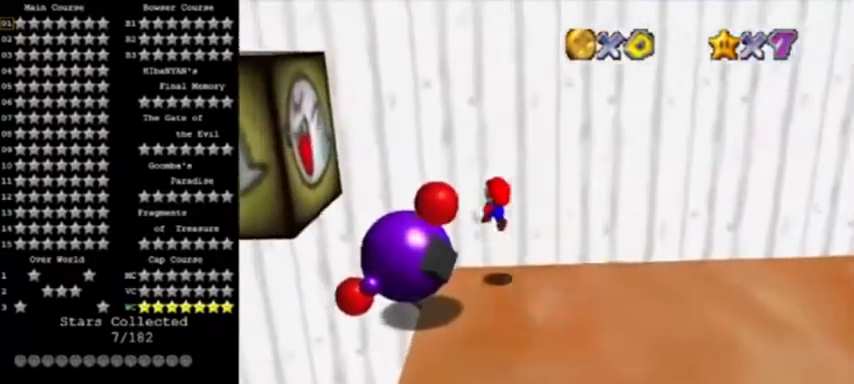
{"buttons": ["A"], "left_stick": "up", "events": [[34, "C_RIGHT", "down"], [34, "left_stick", "up-left"], [134, "C_RIGHT", "up"], [167, "left_stick", "up"], [267, "A", "down"]]}
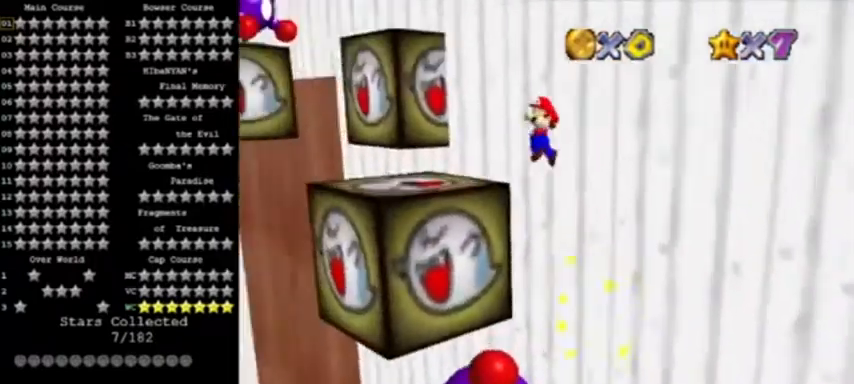
{"buttons": [], "left_stick": "up-left", "events": [[100, "A", "up"], [166, "left_stick", "up-right"], [200, "C_RIGHT", "down"], [300, "left_stick", "up-left"], [367, "C_RIGHT", "up"]]}
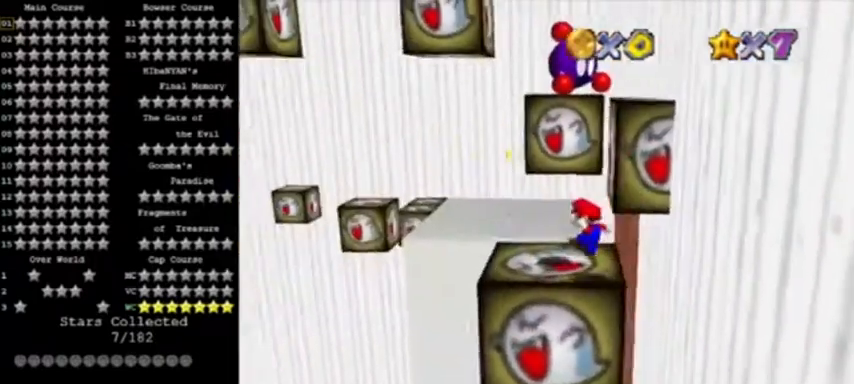
{"buttons": ["A", "B"], "left_stick": "up", "events": [[67, "left_stick", "center"], [267, "left_stick", "up"], [467, "A", "down"], [467, "B", "down"]]}
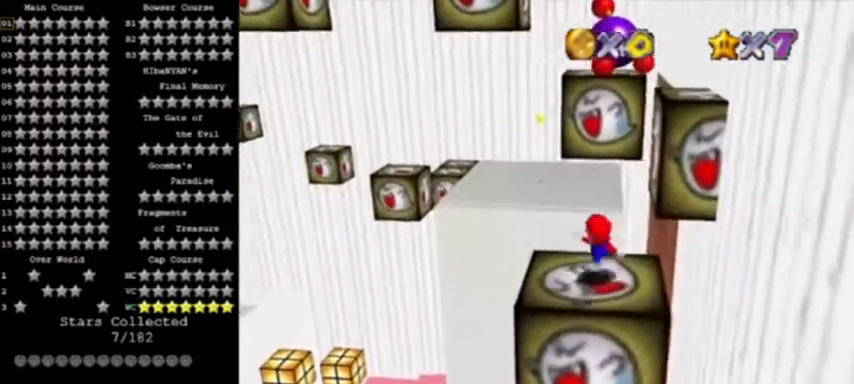
{"buttons": ["A"], "left_stick": "up-right", "events": [[66, "left_stick", "center"], [100, "A", "up"], [100, "B", "up"], [166, "left_stick", "right"], [367, "A", "down"], [433, "left_stick", "up-right"]]}
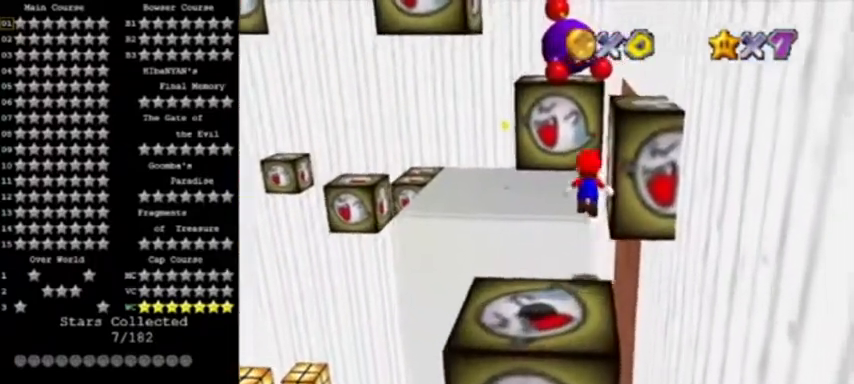
{"buttons": [], "left_stick": "up-right", "events": [[367, "B", "down"], [501, "A", "up"], [501, "B", "up"]]}
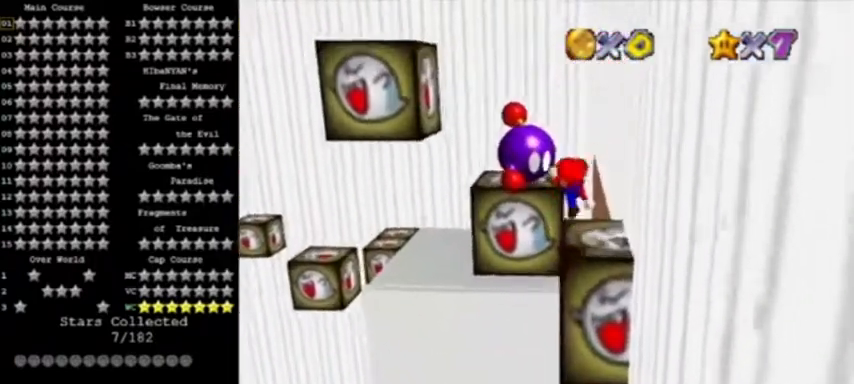
{"buttons": ["A"], "left_stick": "up-left", "events": [[33, "left_stick", "up"], [267, "A", "down"], [267, "left_stick", "up-left"]]}
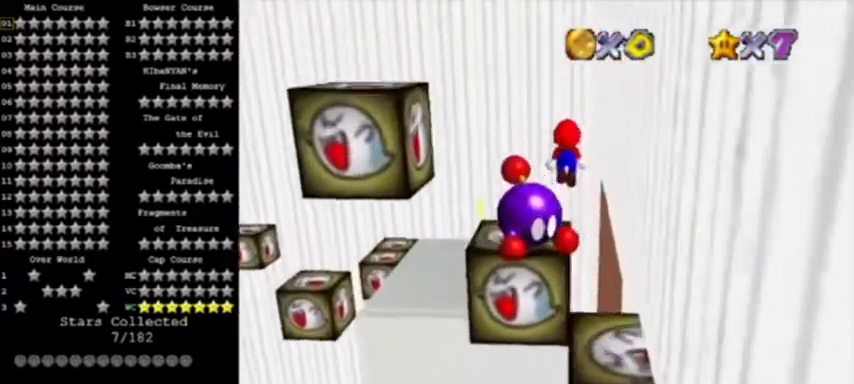
{"buttons": ["A"], "left_stick": "up-left", "events": [[200, "left_stick", "left"], [234, "C_RIGHT", "down"], [334, "C_RIGHT", "up"], [401, "C_RIGHT", "down"], [434, "left_stick", "up-left"], [467, "C_RIGHT", "up"]]}
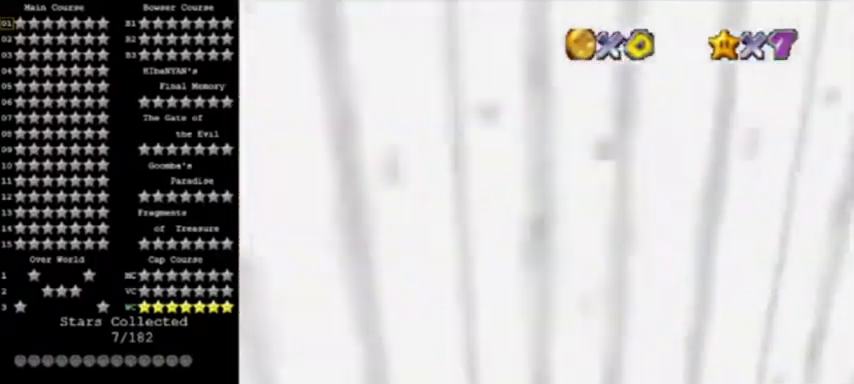
{"buttons": [], "left_stick": "center", "events": [[33, "A", "up"], [133, "C_LEFT", "down"], [166, "left_stick", "center"], [267, "C_LEFT", "up"]]}
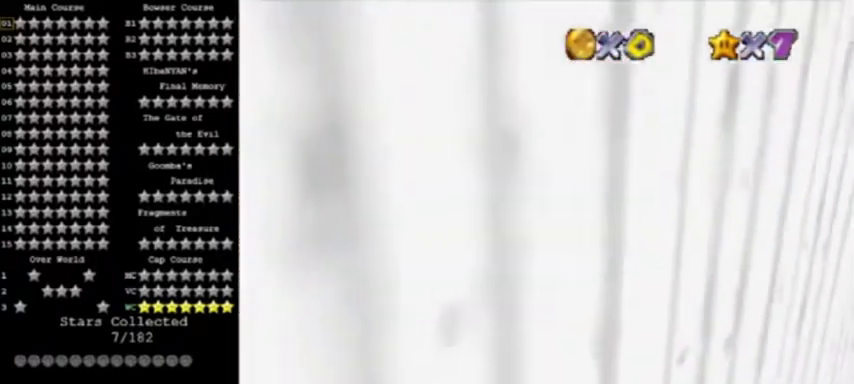
{"buttons": [], "left_stick": "center", "events": [[67, "C_LEFT", "down"], [167, "C_LEFT", "up"], [367, "C_RIGHT", "down"], [501, "C_RIGHT", "up"]]}
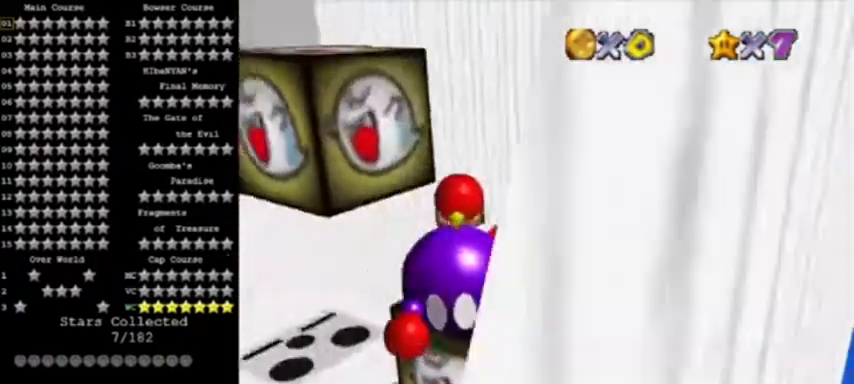
{"buttons": ["A", "Z"], "left_stick": "up", "events": [[166, "left_stick", "up"], [367, "Z", "down"], [400, "A", "down"]]}
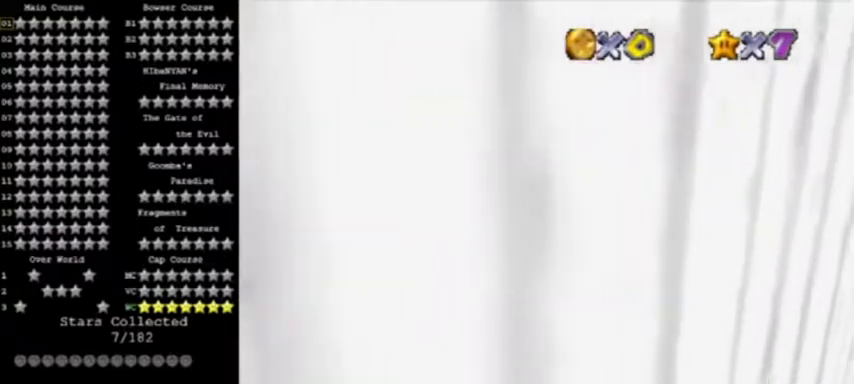
{"buttons": [], "left_stick": "up-left", "events": [[34, "Z", "up"], [67, "A", "up"], [67, "C_LEFT", "down"], [167, "left_stick", "up-left"], [200, "C_LEFT", "up"]]}
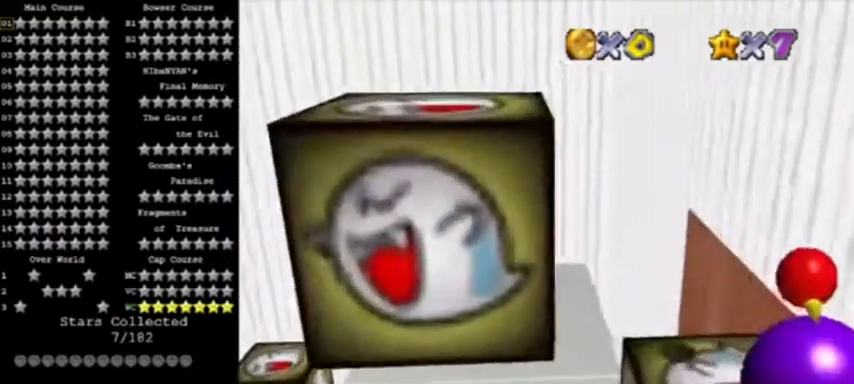
{"buttons": [], "left_stick": "center", "events": [[233, "left_stick", "left"], [400, "left_stick", "center"]]}
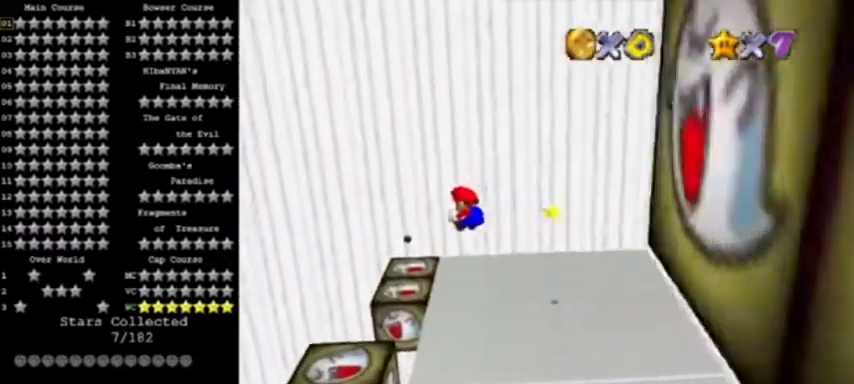
{"buttons": [], "left_stick": "down", "events": [[467, "left_stick", "down"]]}
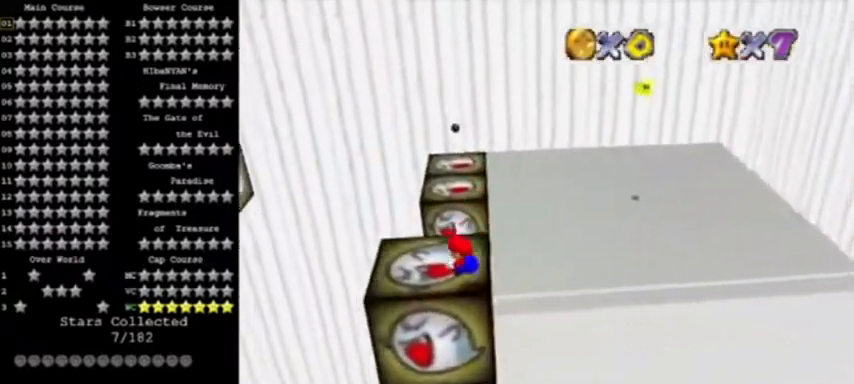
{"buttons": [], "left_stick": "up-left", "events": [[100, "left_stick", "center"], [367, "C_LEFT", "down"], [433, "left_stick", "up-left"], [500, "C_LEFT", "up"]]}
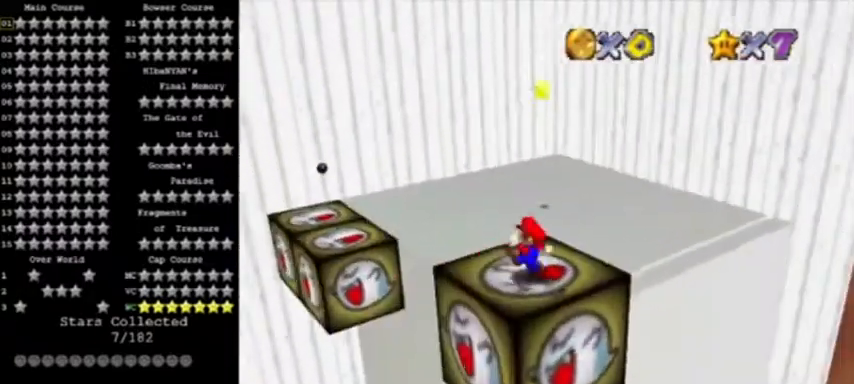
{"buttons": ["A"], "left_stick": "up-left", "events": [[334, "A", "down"], [334, "Z", "down"], [434, "Z", "up"]]}
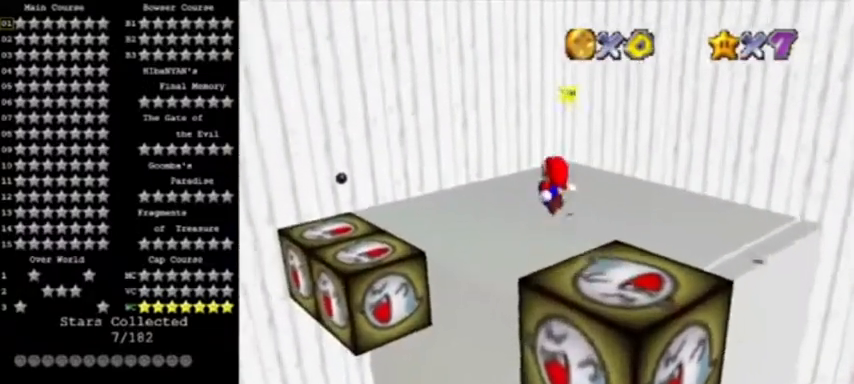
{"buttons": [], "left_stick": "up-right", "events": [[100, "A", "up"], [100, "left_stick", "up"], [500, "left_stick", "up-right"]]}
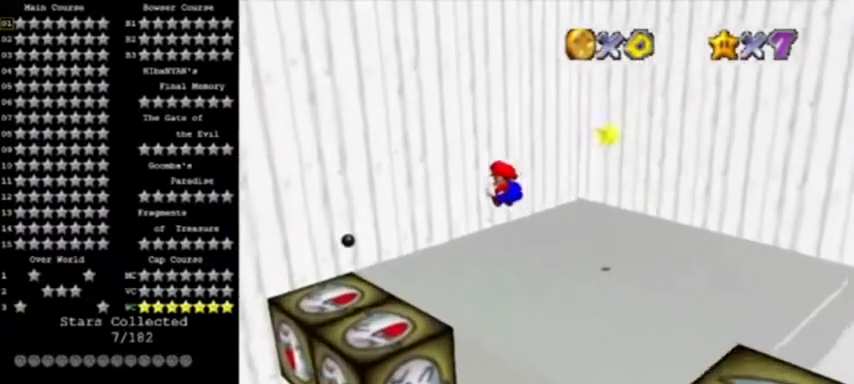
{"buttons": ["C_LEFT"], "left_stick": "right", "events": [[167, "left_stick", "right"], [334, "C_LEFT", "down"], [434, "C_LEFT", "up"], [501, "C_LEFT", "down"]]}
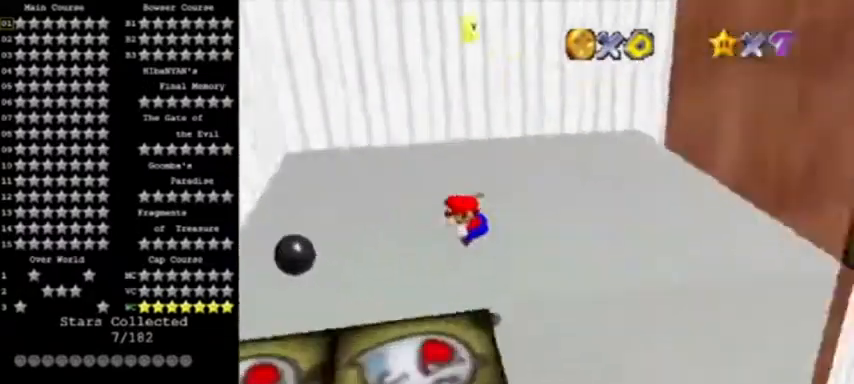
{"buttons": [], "left_stick": "up-left", "events": [[33, "left_stick", "center"], [100, "C_LEFT", "up"], [133, "left_stick", "left"], [367, "left_stick", "up-left"]]}
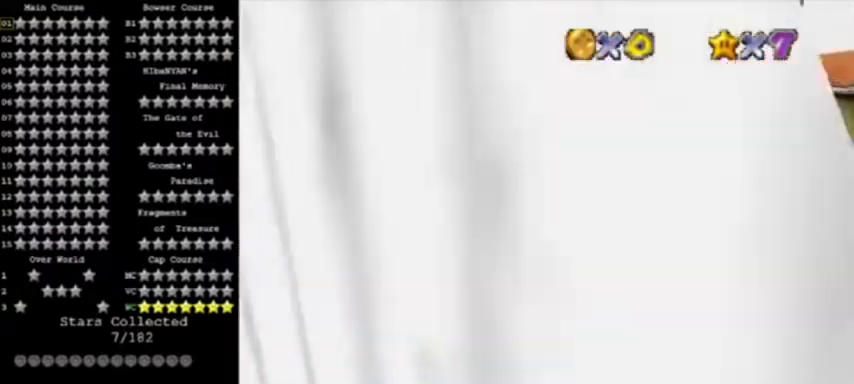
{"buttons": [], "left_stick": "up-left", "events": [[167, "left_stick", "up"], [334, "A", "down"], [401, "left_stick", "up-left"], [434, "A", "up"]]}
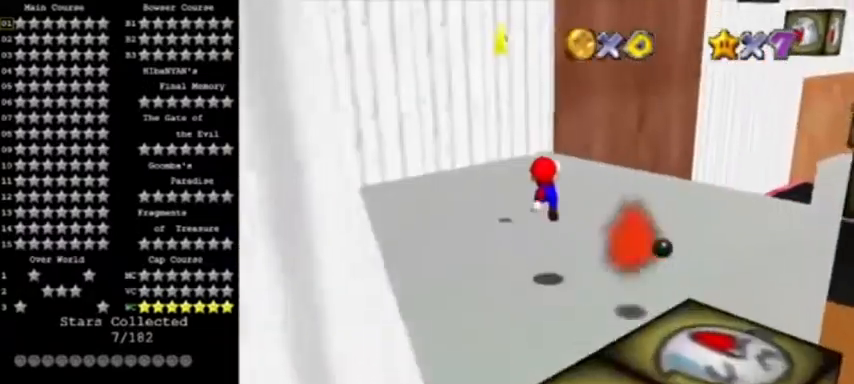
{"buttons": ["A"], "left_stick": "down-left", "events": [[333, "left_stick", "left"], [400, "A", "down"], [500, "left_stick", "down-left"]]}
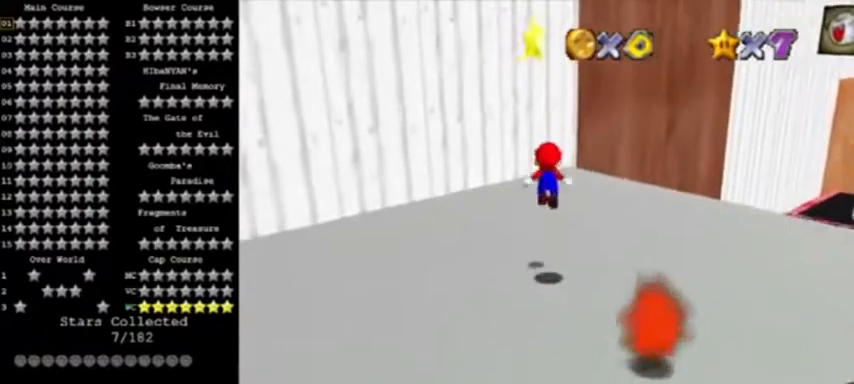
{"buttons": [], "left_stick": "center", "events": [[34, "left_stick", "down"], [200, "Z", "down"], [300, "left_stick", "center"], [501, "A", "up"], [501, "Z", "up"]]}
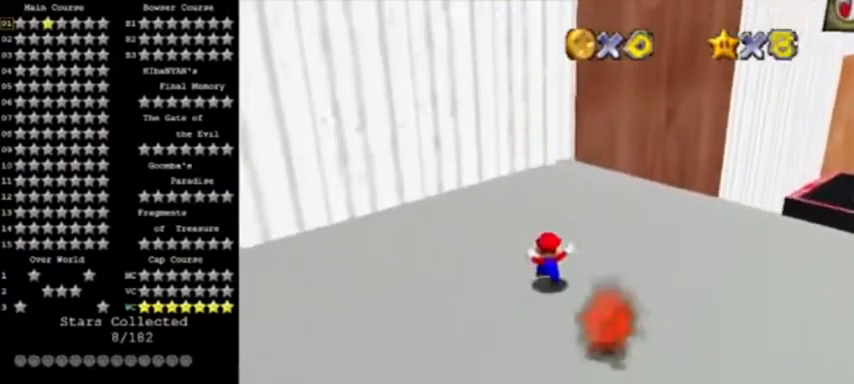
{"buttons": [], "left_stick": "center", "events": []}
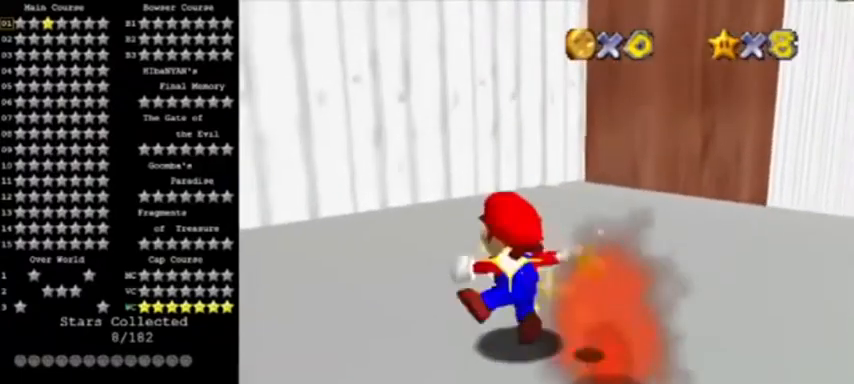
{"buttons": [], "left_stick": "center", "events": []}